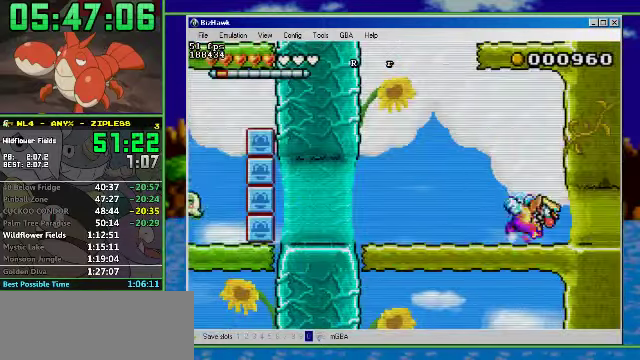
Gameplay with a controller (Nintendo layout); each line is a JSON object with the inputs held at the frame after it. "events" lists button and stick changes between this image and that frame as [ms after this image, input, new state], when the widget could be followed in between. Not read: L3 R3.
{"buttons": ["R1", "DPAD_RIGHT"], "events": []}
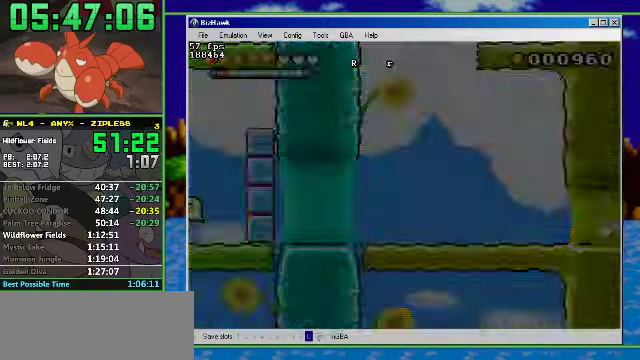
{"buttons": ["R1", "DPAD_RIGHT"], "events": []}
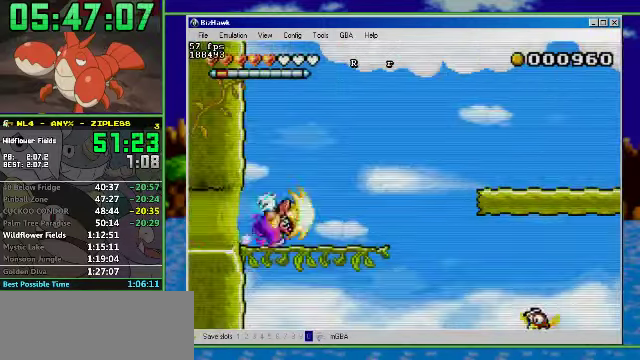
{"buttons": ["DPAD_RIGHT"], "events": [[233, "R1", "up"], [333, "DPAD_DOWN", "down"], [500, "DPAD_DOWN", "up"]]}
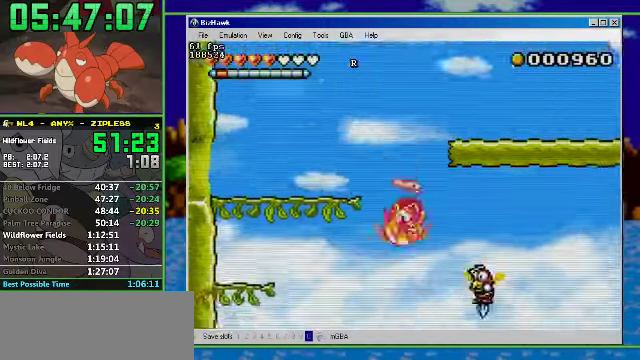
{"buttons": ["R1", "DPAD_RIGHT"], "events": [[67, "R1", "down"]]}
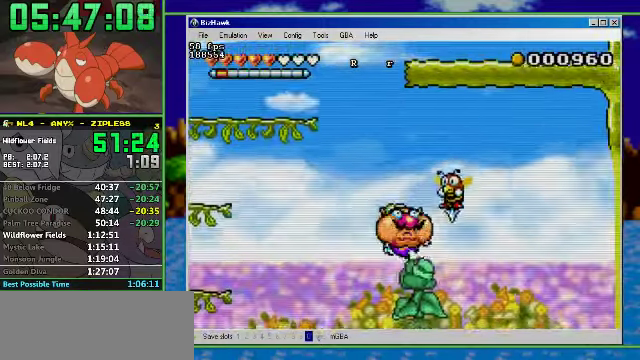
{"buttons": ["B", "DPAD_RIGHT"], "events": [[67, "DPAD_LEFT", "down"], [133, "DPAD_LEFT", "up"], [300, "R1", "up"], [500, "B", "down"]]}
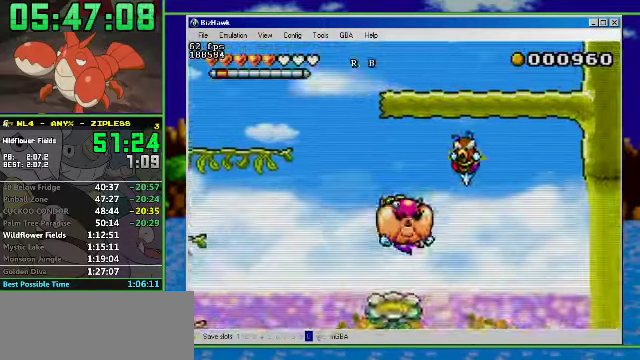
{"buttons": ["A", "B", "DPAD_RIGHT"], "events": [[100, "B", "up"], [167, "B", "down"], [333, "A", "down"], [333, "B", "up"], [400, "A", "up"], [400, "B", "down"], [467, "A", "down"]]}
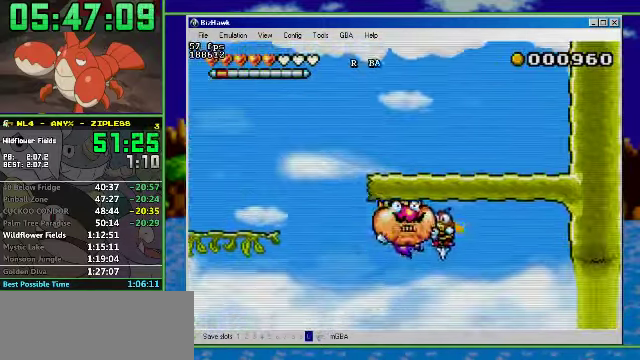
{"buttons": ["R1", "DPAD_RIGHT"], "events": [[67, "A", "up"], [67, "B", "up"], [267, "R1", "down"]]}
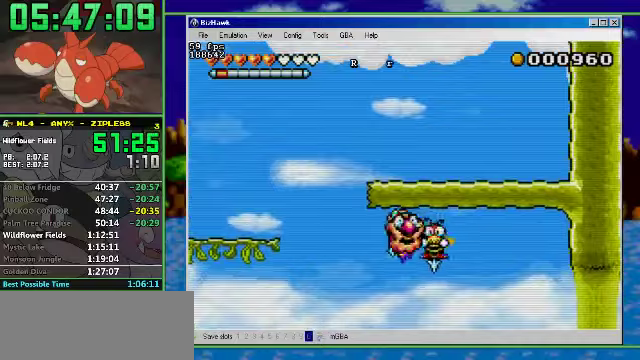
{"buttons": ["R1", "DPAD_RIGHT"], "events": []}
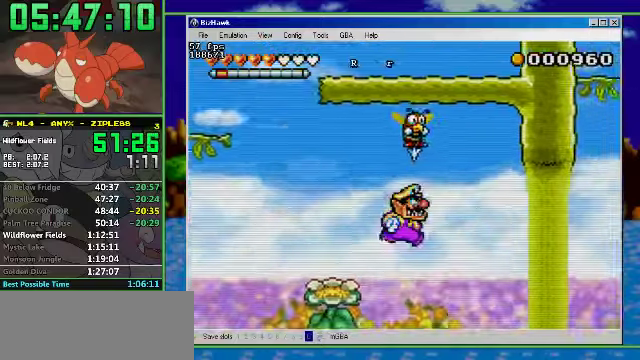
{"buttons": ["R1", "DPAD_RIGHT"], "events": []}
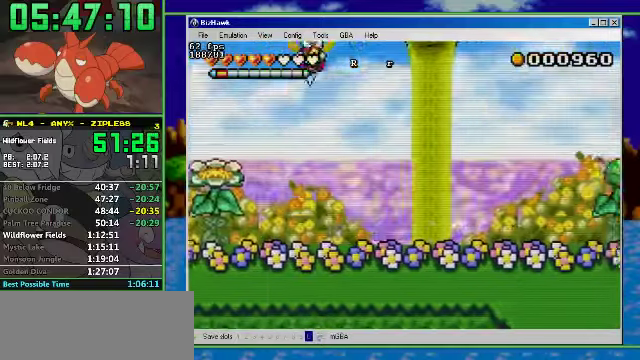
{"buttons": ["R1", "DPAD_RIGHT"], "events": []}
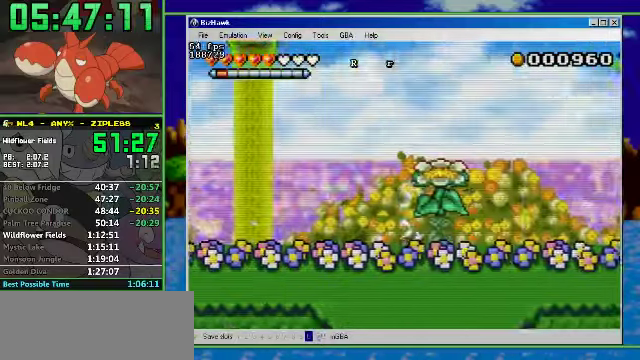
{"buttons": ["R1", "DPAD_RIGHT"], "events": []}
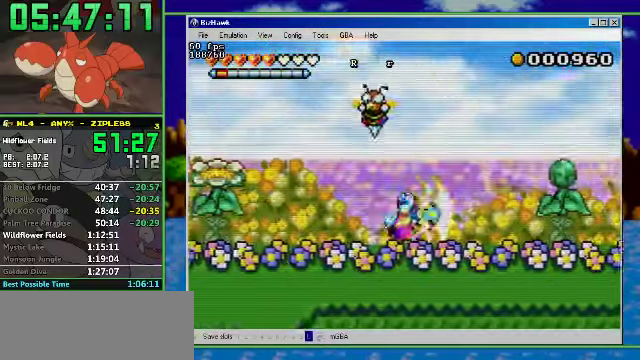
{"buttons": ["R1", "DPAD_RIGHT"], "events": []}
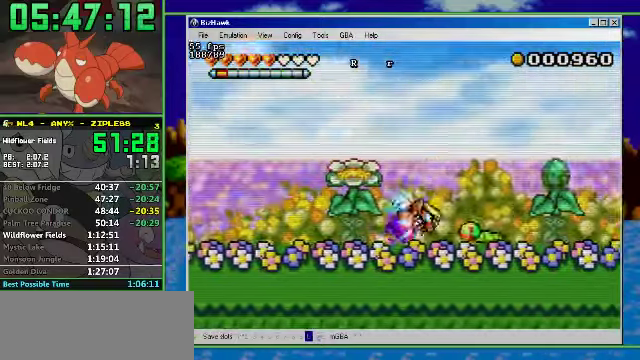
{"buttons": ["R1", "DPAD_RIGHT"], "events": []}
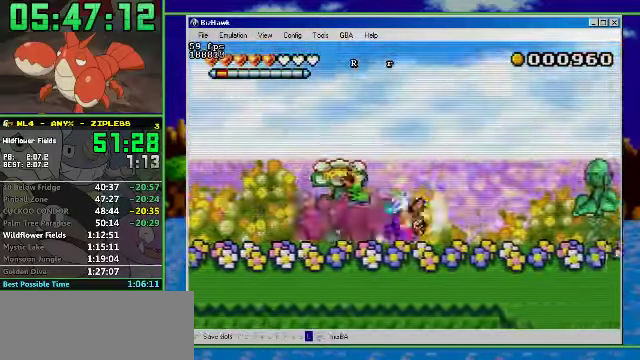
{"buttons": ["R1", "DPAD_RIGHT"], "events": []}
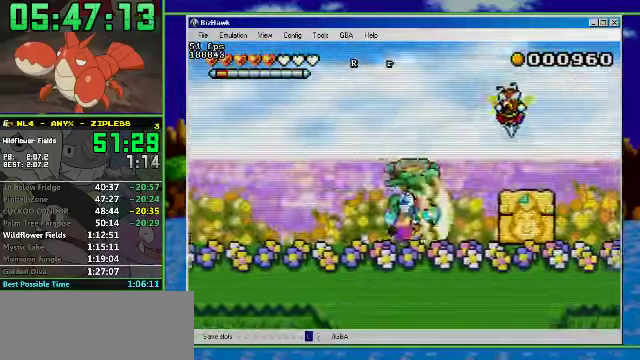
{"buttons": ["DPAD_RIGHT"], "events": [[266, "R1", "up"]]}
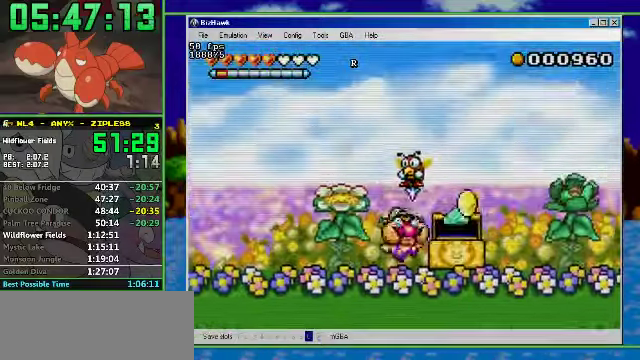
{"buttons": ["DPAD_RIGHT"], "events": [[33, "R1", "down"], [233, "R1", "up"], [433, "B", "down"], [500, "B", "up"]]}
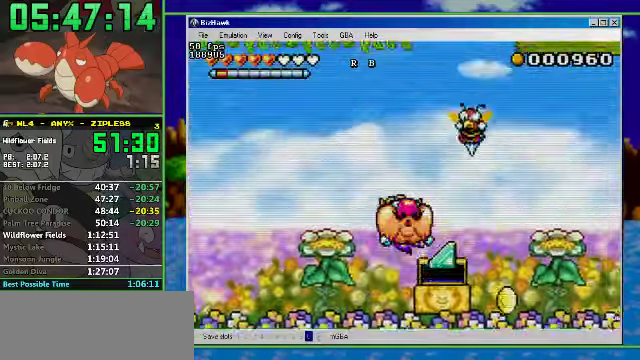
{"buttons": ["DPAD_LEFT"], "events": [[33, "DPAD_LEFT", "down"], [33, "DPAD_RIGHT", "up"], [166, "B", "down"], [266, "B", "up"], [333, "B", "down"], [466, "B", "up"]]}
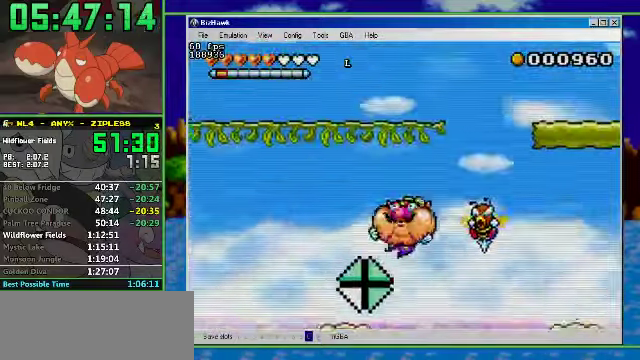
{"buttons": ["DPAD_RIGHT"], "events": [[33, "B", "down"], [100, "DPAD_LEFT", "up"], [100, "DPAD_RIGHT", "down"], [133, "B", "up"], [200, "B", "down"], [300, "B", "up"], [400, "B", "down"], [467, "B", "up"]]}
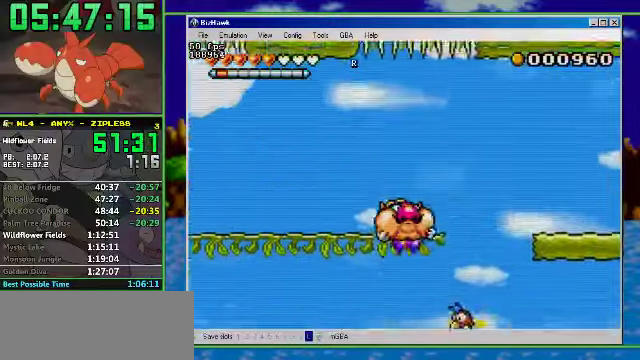
{"buttons": ["B", "DPAD_LEFT"], "events": [[100, "B", "down"], [167, "B", "up"], [267, "B", "down"], [334, "B", "up"], [467, "B", "down"], [467, "DPAD_LEFT", "down"], [500, "DPAD_RIGHT", "up"]]}
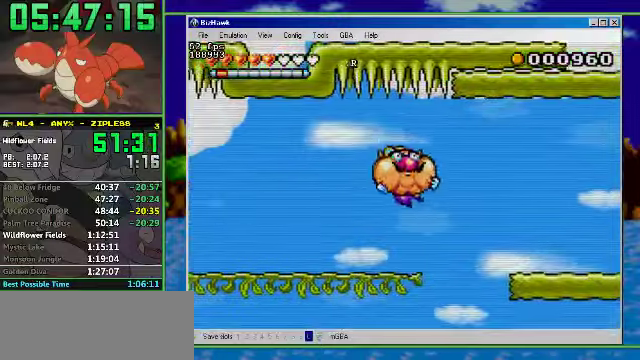
{"buttons": [], "events": [[67, "B", "up"], [134, "B", "down"], [267, "B", "up"], [334, "B", "down"], [367, "DPAD_LEFT", "up"], [500, "B", "up"]]}
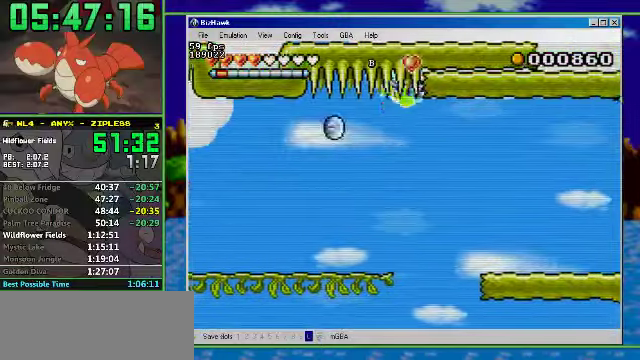
{"buttons": ["R1", "DPAD_RIGHT"], "events": [[400, "DPAD_RIGHT", "down"], [467, "R1", "down"]]}
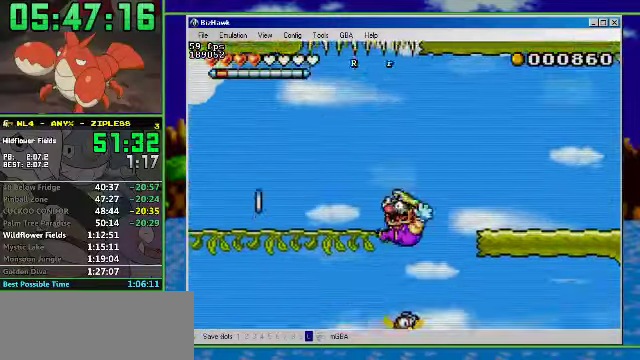
{"buttons": ["R1", "DPAD_RIGHT"], "events": []}
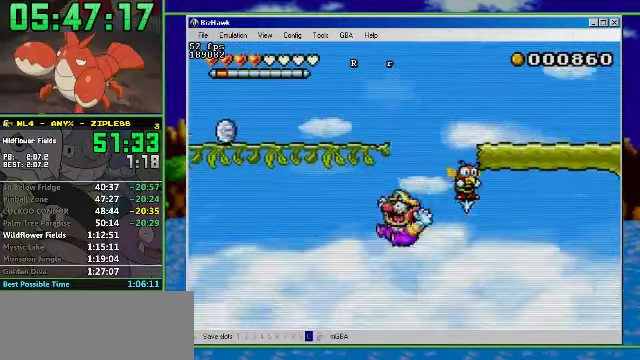
{"buttons": ["R1", "DPAD_RIGHT"], "events": []}
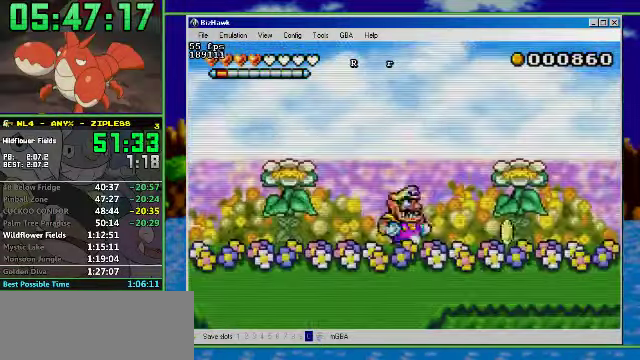
{"buttons": ["R1", "DPAD_RIGHT"], "events": []}
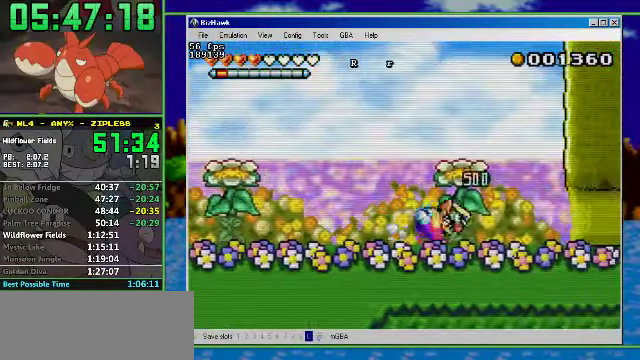
{"buttons": ["R1", "DPAD_RIGHT"], "events": []}
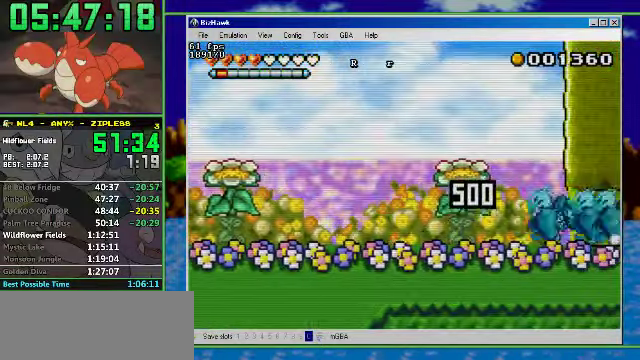
{"buttons": ["R1", "DPAD_RIGHT"], "events": []}
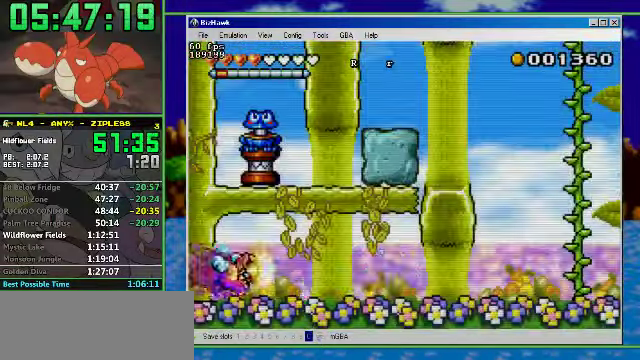
{"buttons": ["R1", "DPAD_RIGHT"], "events": []}